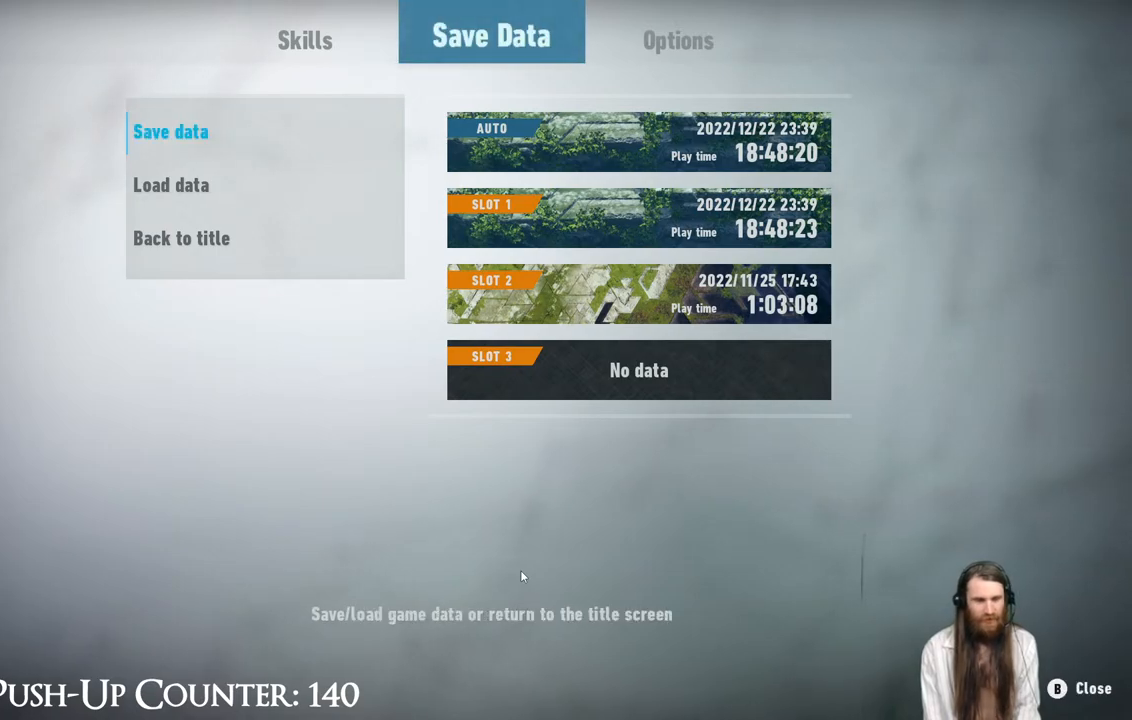
Gameplay with a controller (Xbox layout); each line is a JSON object with the inputs held at the frame after it. "events" lists button and stick changes between this image and that frame as [ms after this image, input, new state], when the widget could be followed in between. Not read: L3 R1.
{"buttons": [], "left_stick": "center", "right_stick": "center", "events": [[67, "B", "down"], [250, "B", "up"]]}
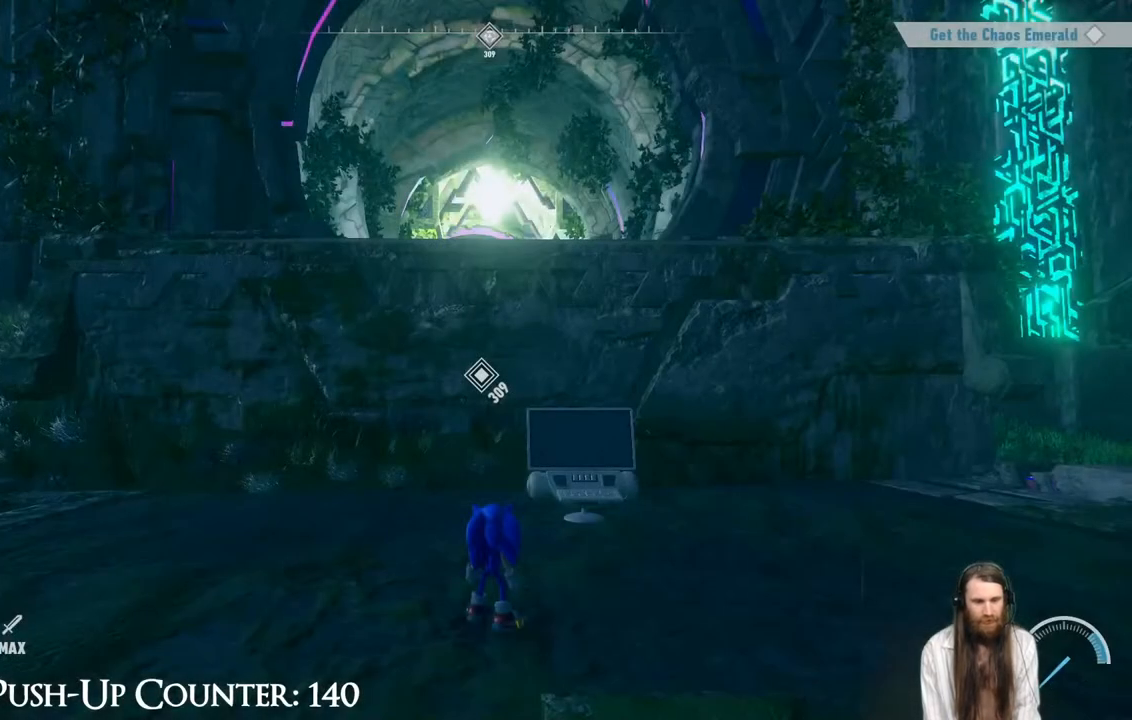
{"buttons": [], "left_stick": "center", "right_stick": "center", "events": [[117, "SELECT", "down"], [300, "SELECT", "up"]]}
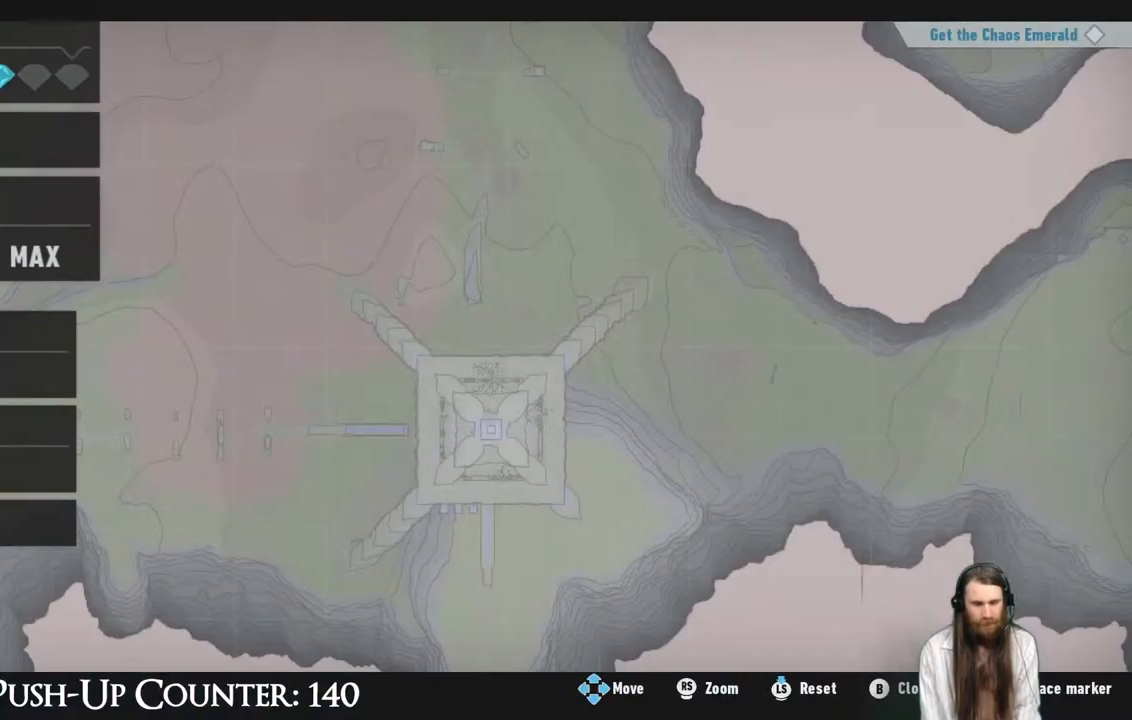
{"buttons": [], "left_stick": "center", "right_stick": "center", "events": []}
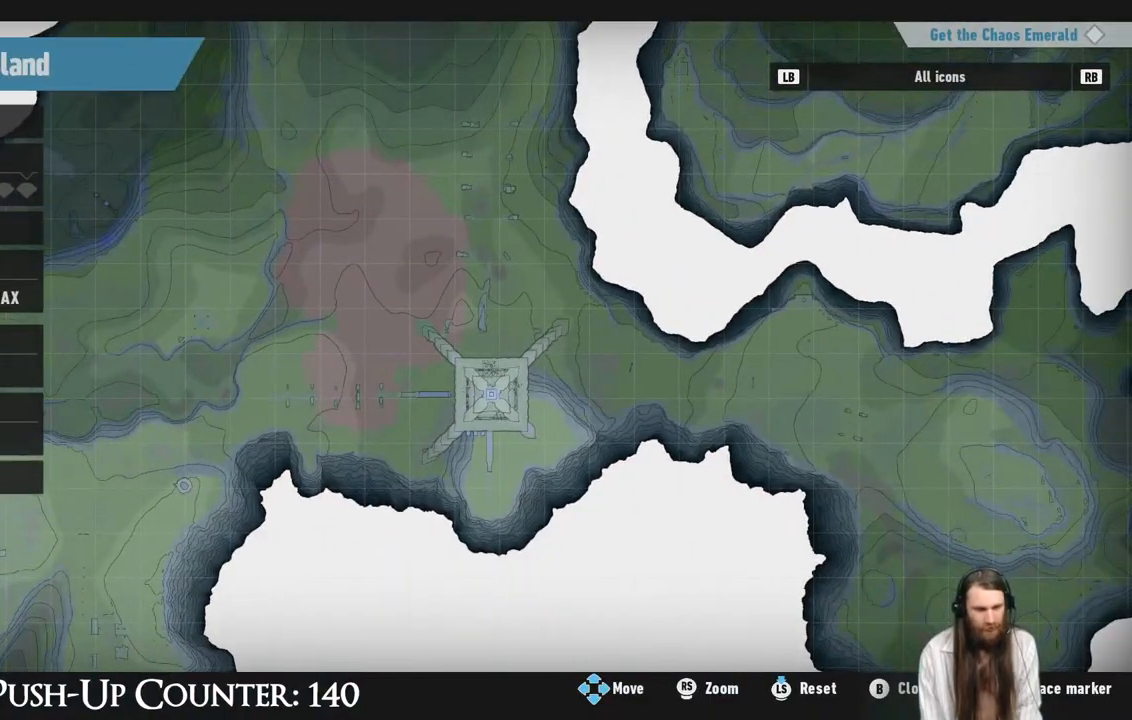
{"buttons": [], "left_stick": "center", "right_stick": "center", "events": []}
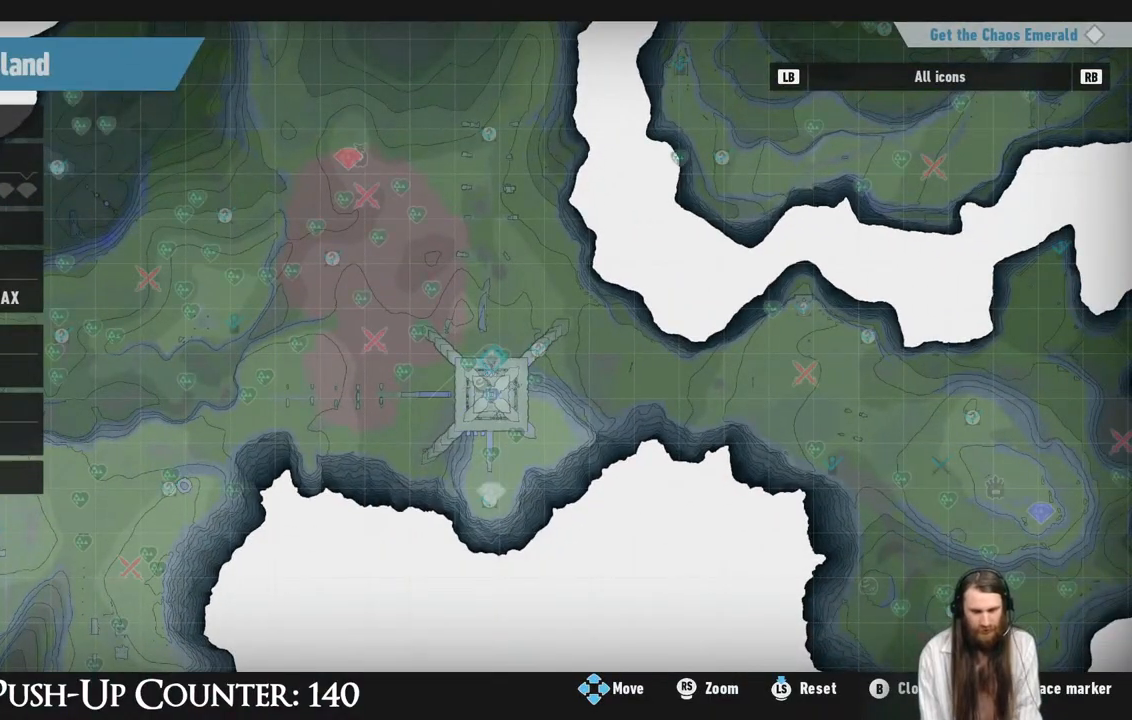
{"buttons": [], "left_stick": "center", "right_stick": "center", "events": []}
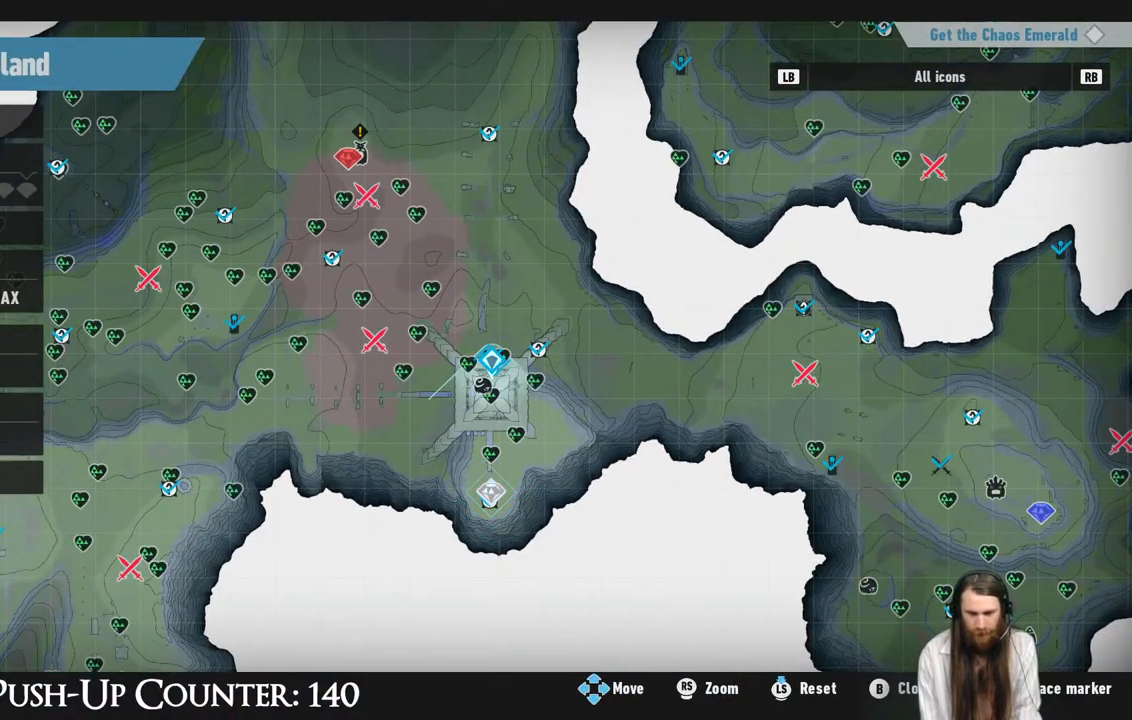
{"buttons": [], "left_stick": "center", "right_stick": "center", "events": []}
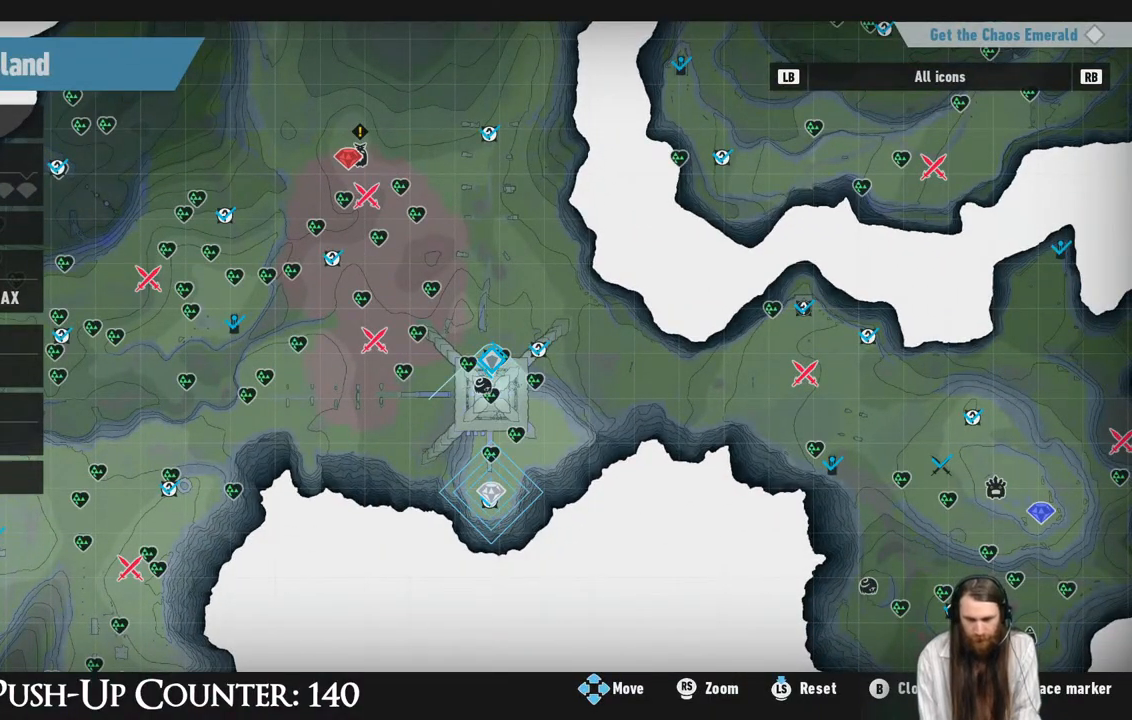
{"buttons": [], "left_stick": "center", "right_stick": "center", "events": []}
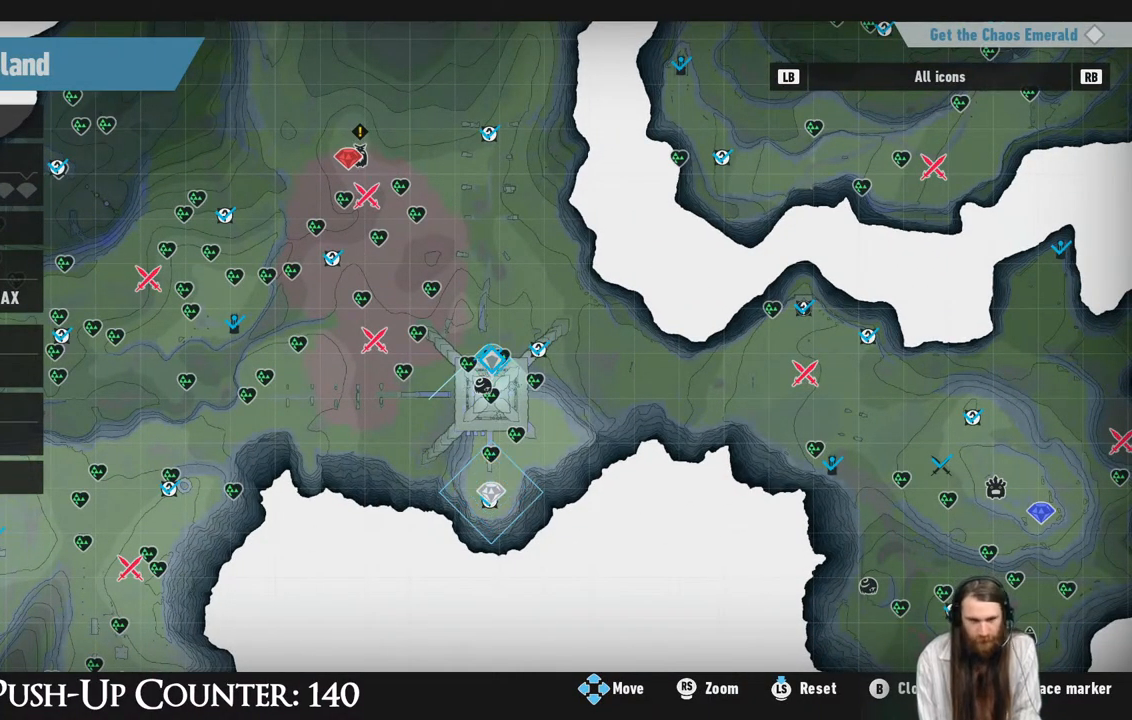
{"buttons": [], "left_stick": "center", "right_stick": "center", "events": []}
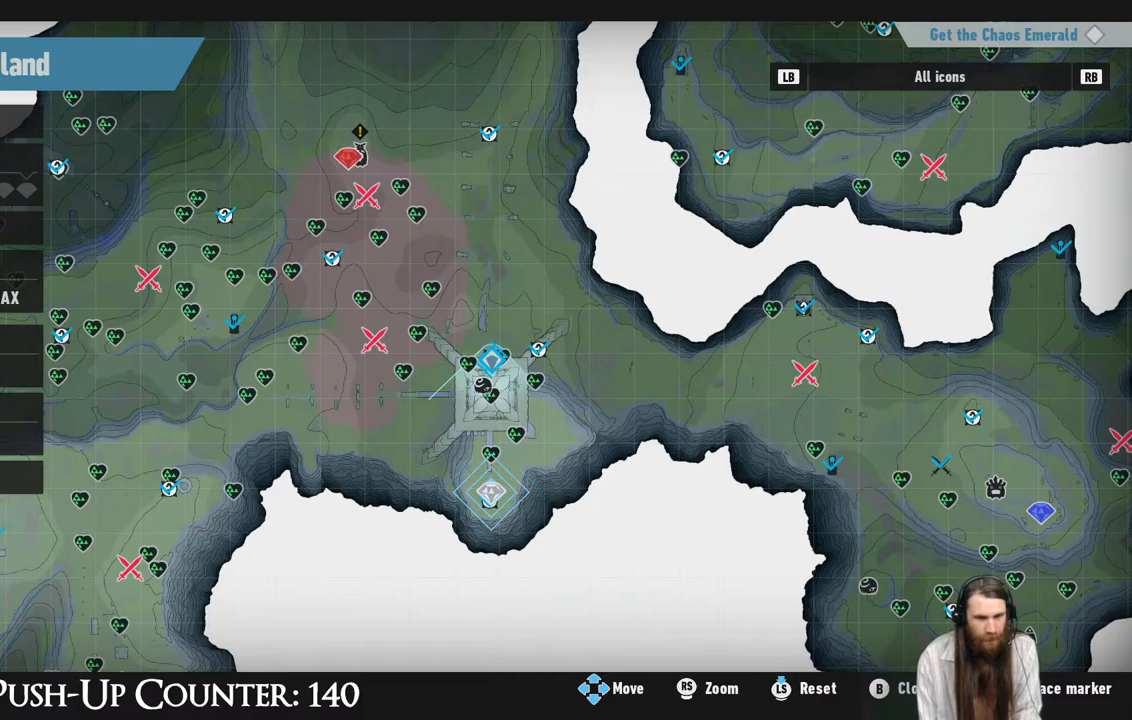
{"buttons": [], "left_stick": "left", "right_stick": "center", "events": [[183, "left_stick", "left"]]}
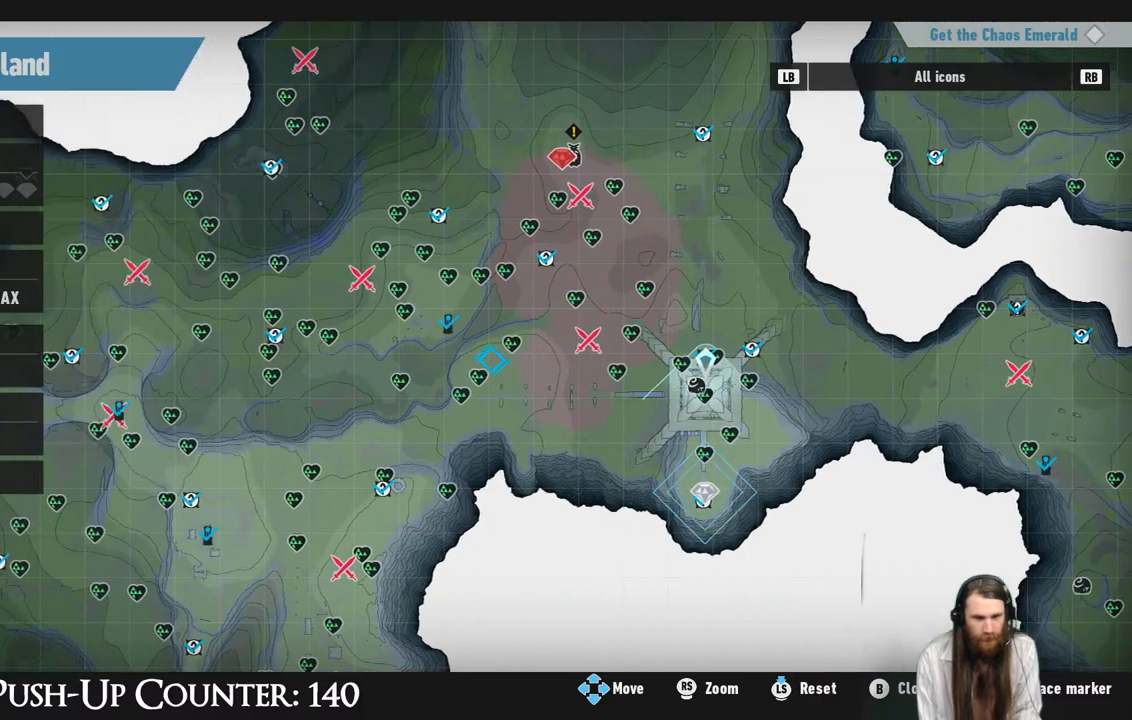
{"buttons": [], "left_stick": "left", "right_stick": "center", "events": []}
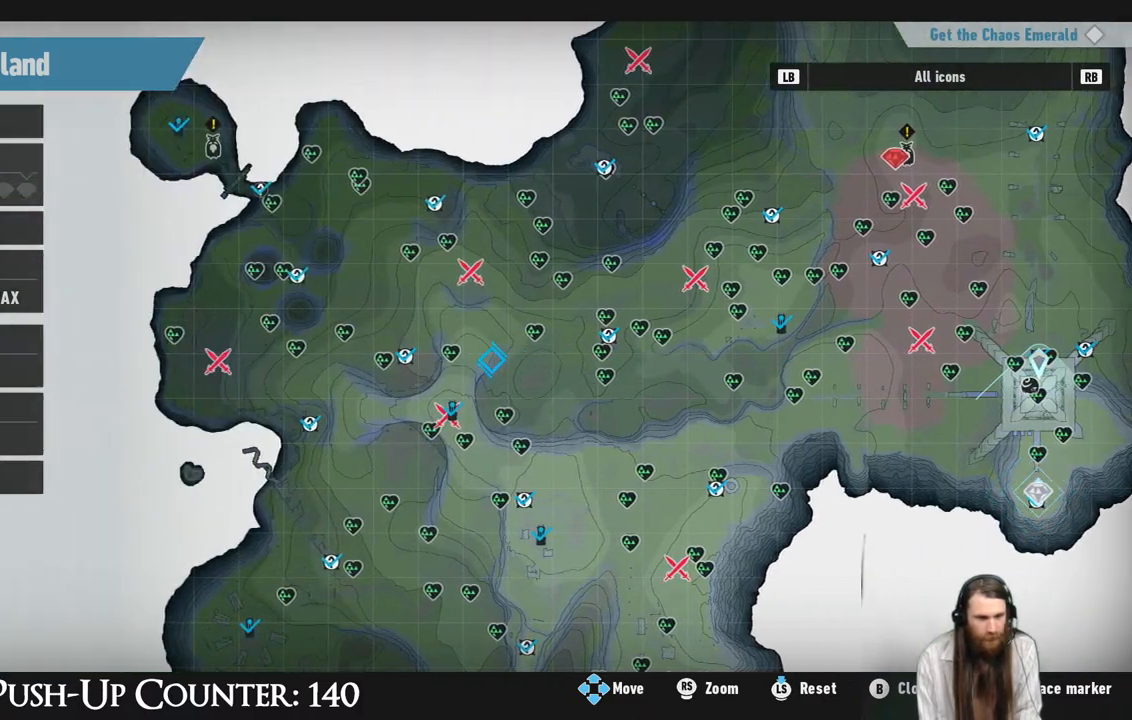
{"buttons": [], "left_stick": "left", "right_stick": "center", "events": []}
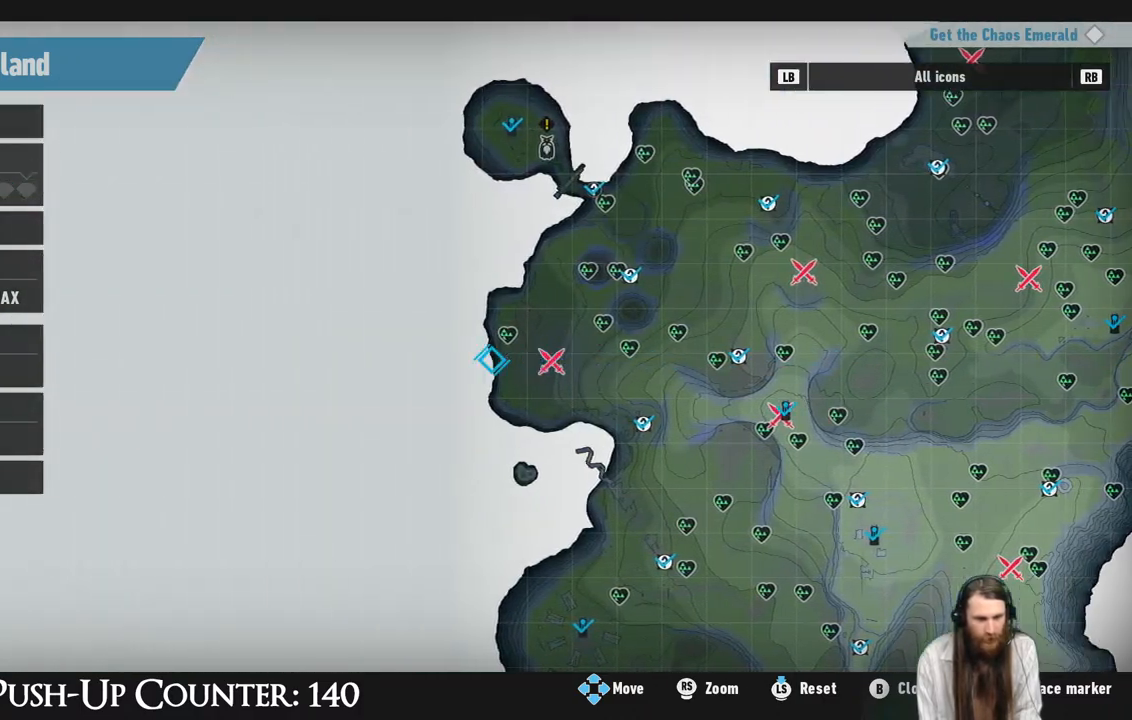
{"buttons": [], "left_stick": "down-left", "right_stick": "center", "events": [[500, "left_stick", "down-left"]]}
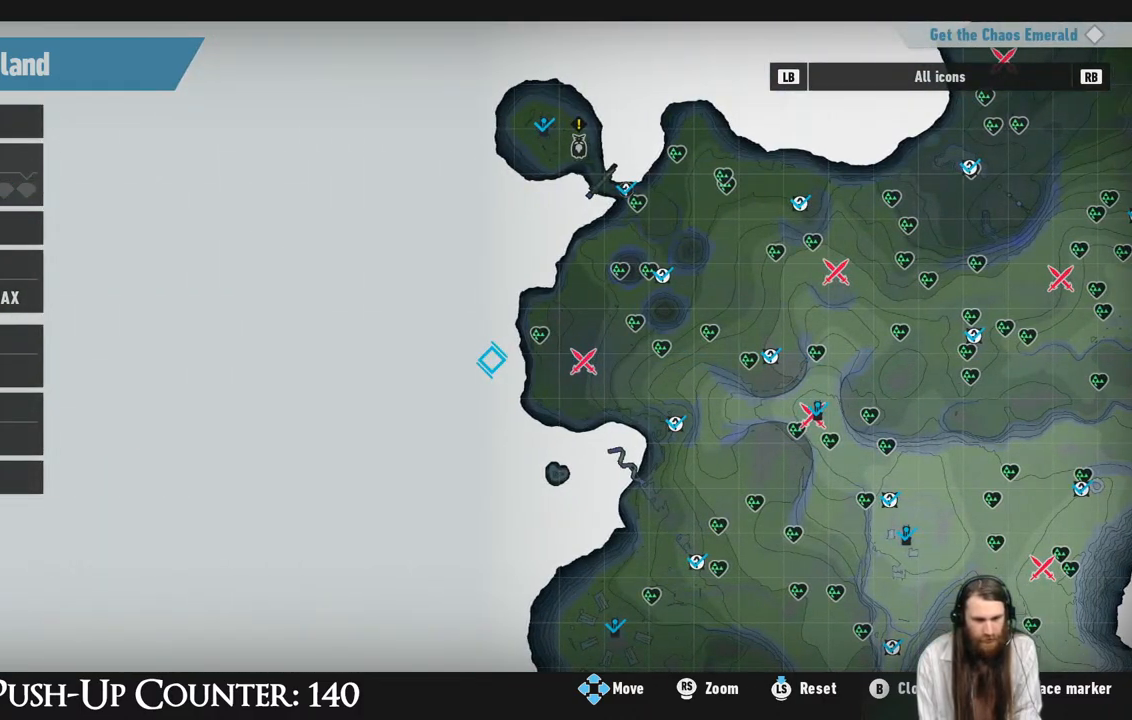
{"buttons": [], "left_stick": "down-left", "right_stick": "center", "events": []}
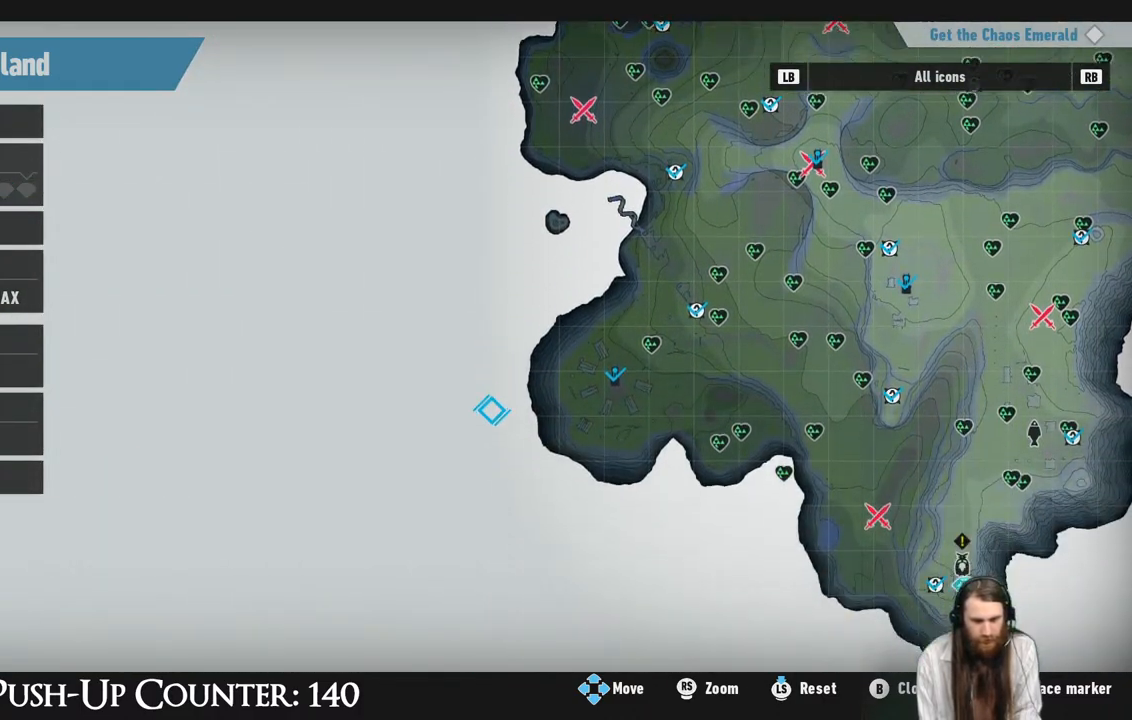
{"buttons": [], "left_stick": "down-left", "right_stick": "center", "events": []}
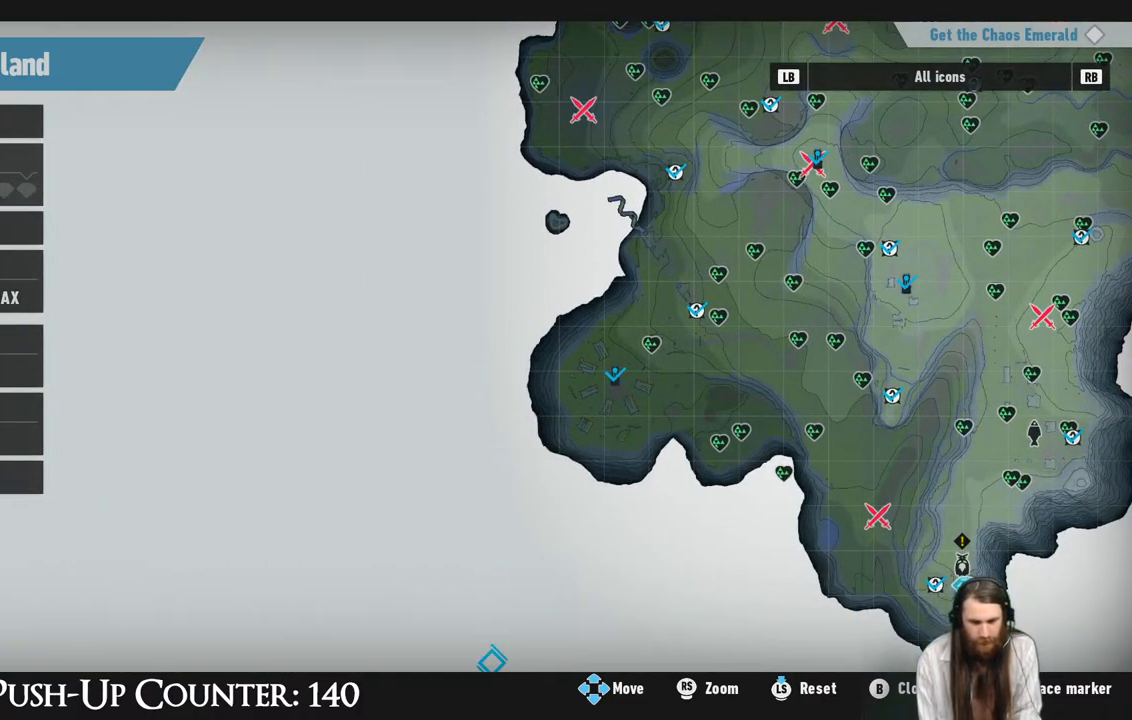
{"buttons": [], "left_stick": "center", "right_stick": "center", "events": [[350, "left_stick", "center"]]}
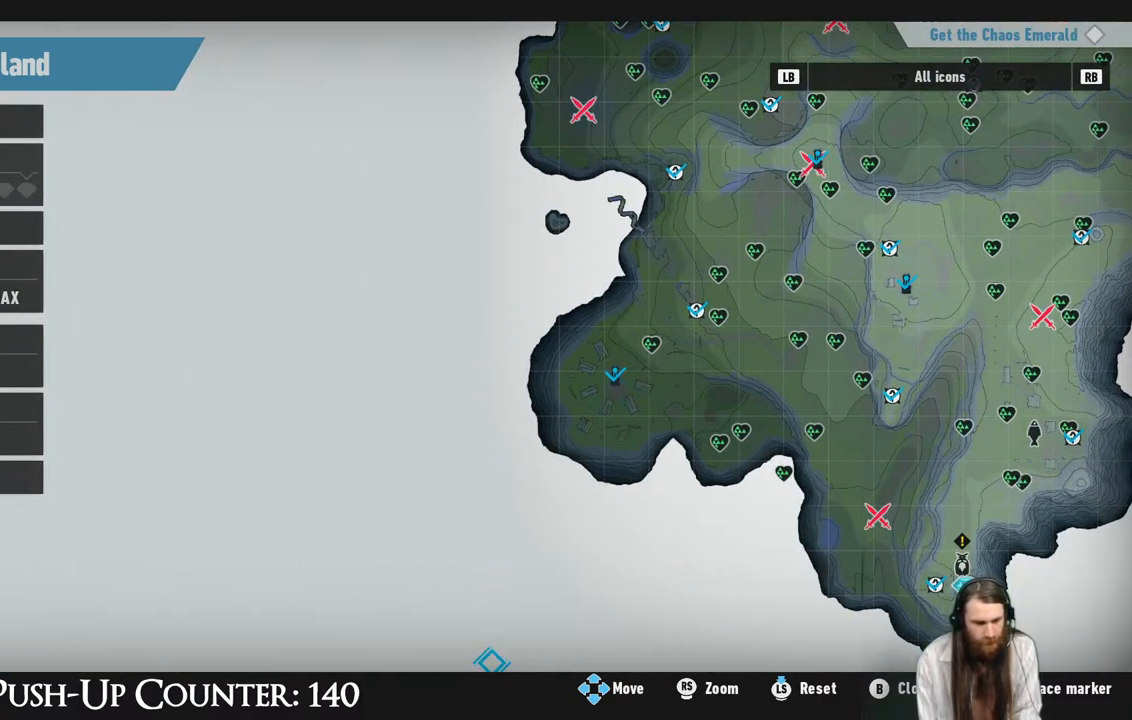
{"buttons": ["Y"], "left_stick": "center", "right_stick": "center", "events": [[367, "Y", "down"]]}
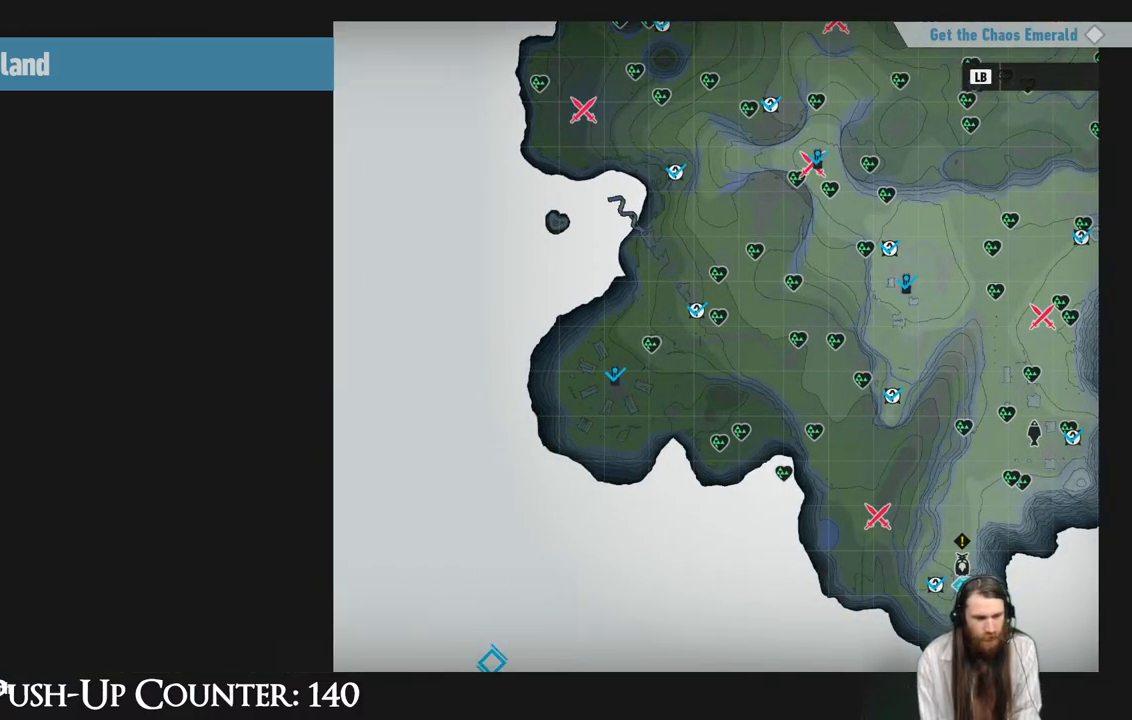
{"buttons": [], "left_stick": "center", "right_stick": "center", "events": [[83, "Y", "up"]]}
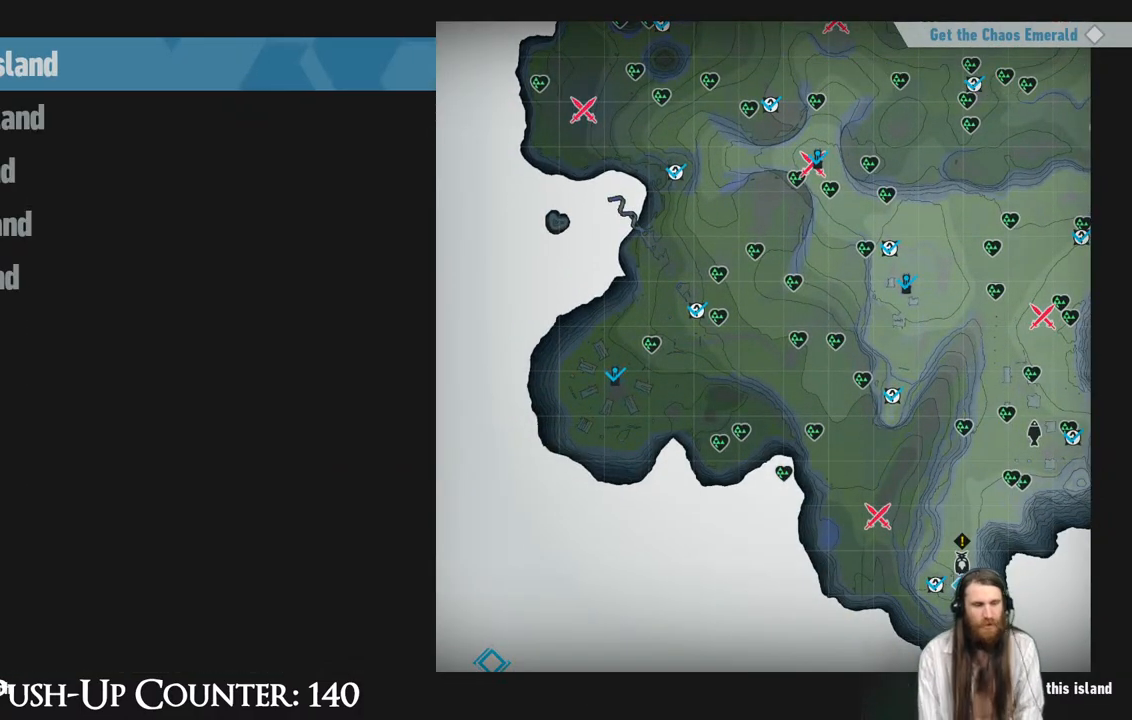
{"buttons": [], "left_stick": "center", "right_stick": "center", "events": []}
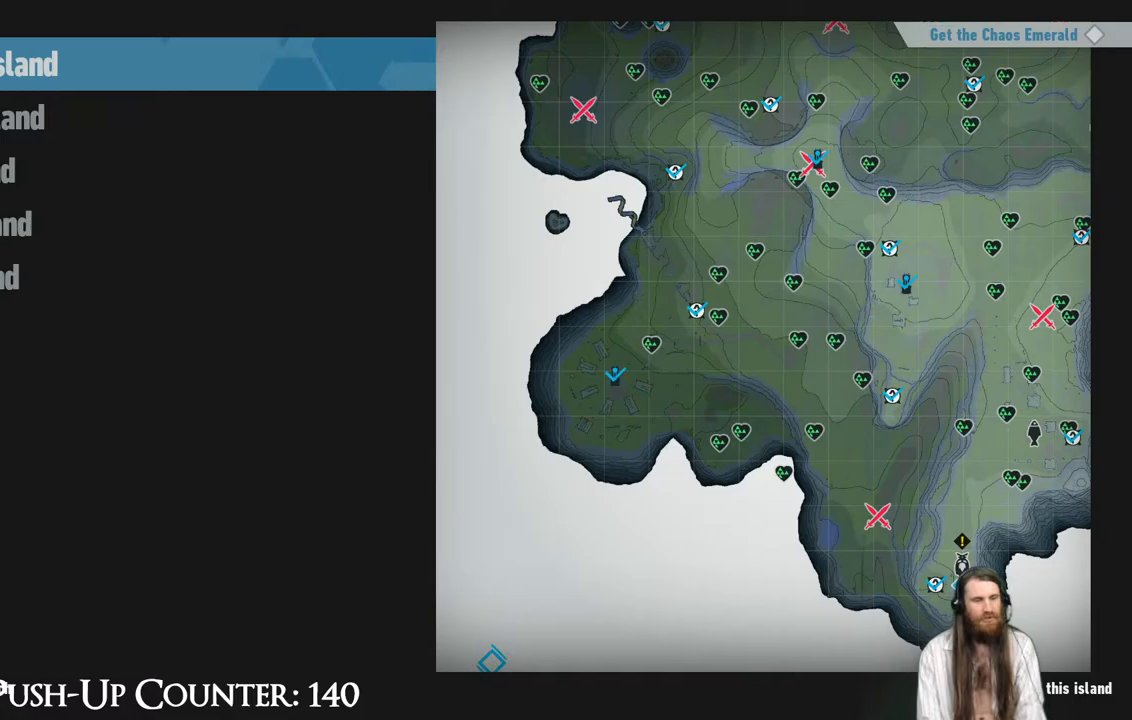
{"buttons": ["DPAD_DOWN"], "left_stick": "center", "right_stick": "center", "events": [[100, "DPAD_DOWN", "down"], [233, "DPAD_DOWN", "up"], [367, "DPAD_DOWN", "down"]]}
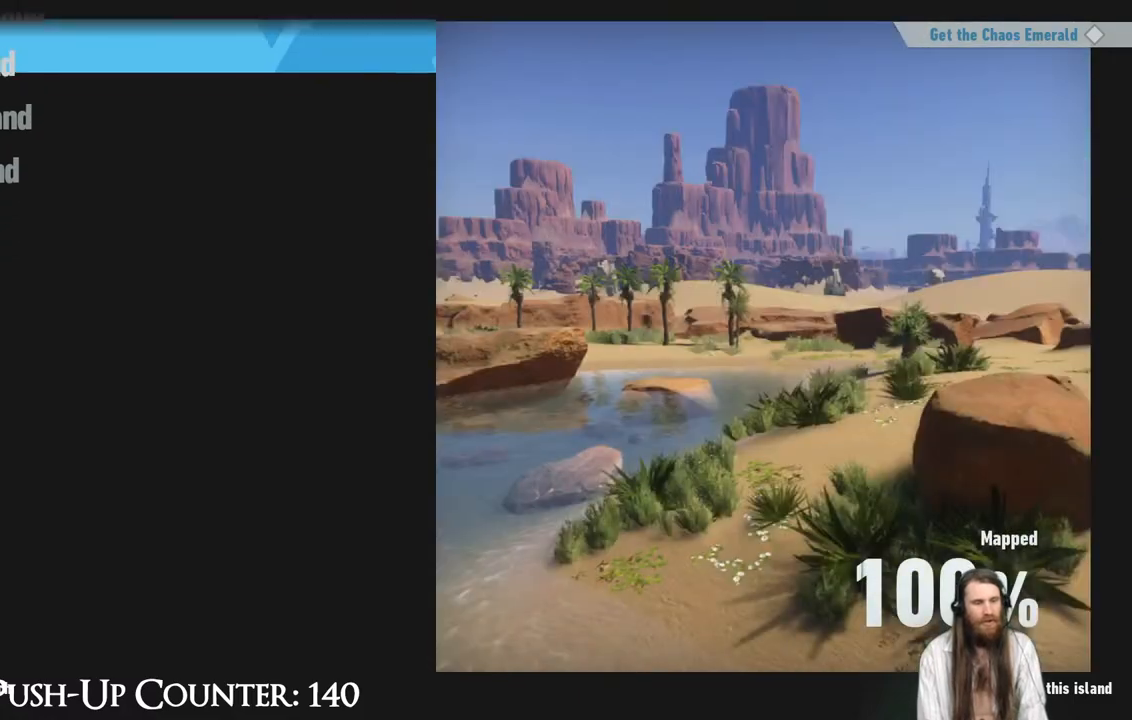
{"buttons": [], "left_stick": "center", "right_stick": "center", "events": [[17, "DPAD_DOWN", "up"]]}
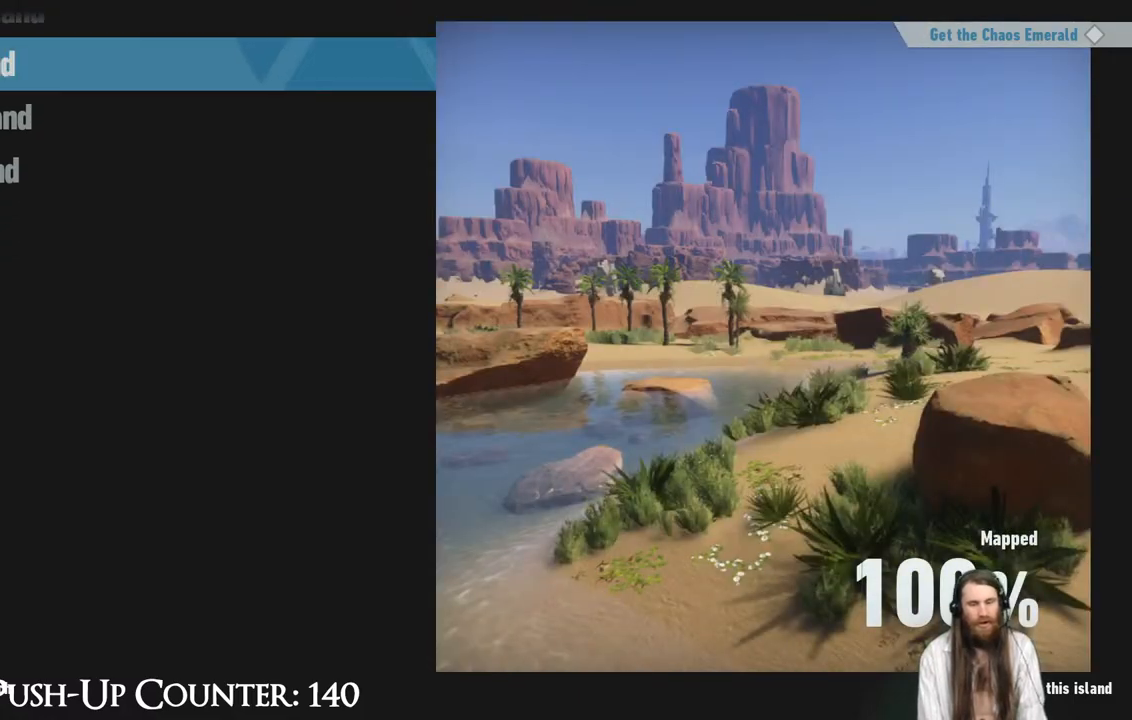
{"buttons": [], "left_stick": "center", "right_stick": "center", "events": [[33, "A", "down"], [250, "A", "up"]]}